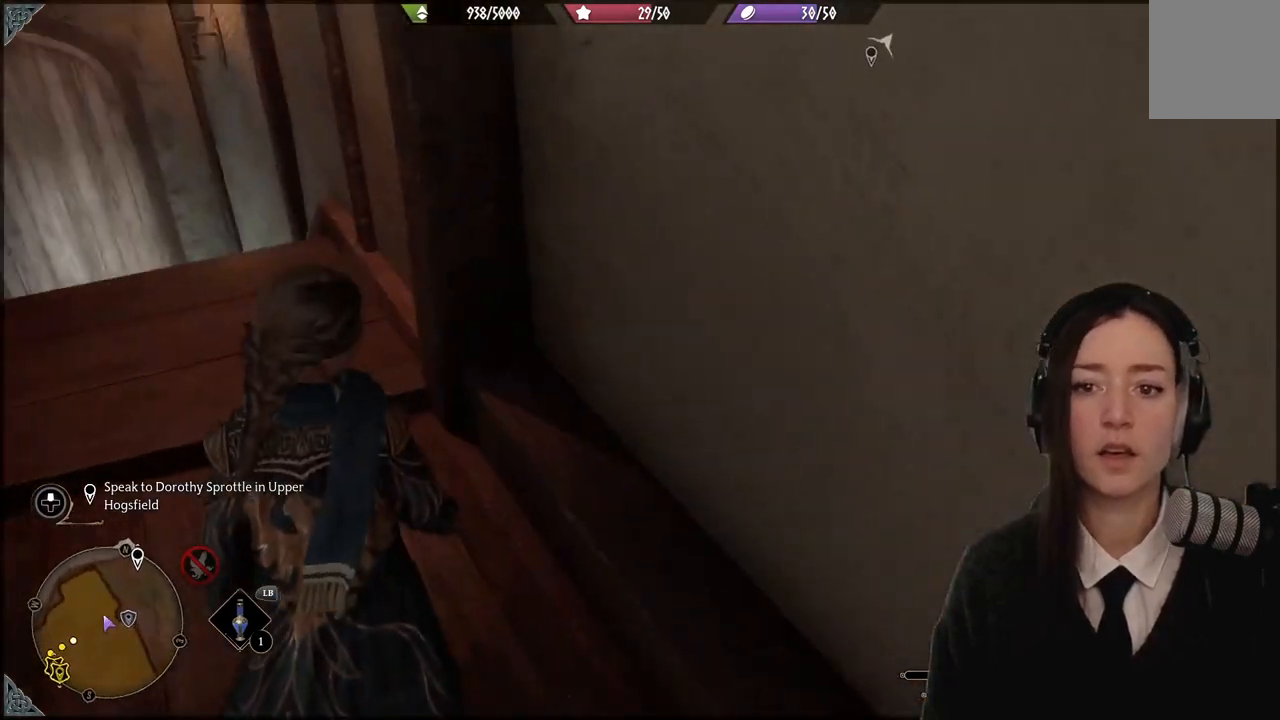
Gameplay with a controller (Xbox layout); each line is a JSON object with the inputs held at the frame after it. "events" lists button and stick changes between this image and that frame as [ms after this image, input, new state], when the widget could be followed in between. Not read: L3 Z.
{"buttons": [], "left_stick": "up-left", "right_stick": "center", "events": []}
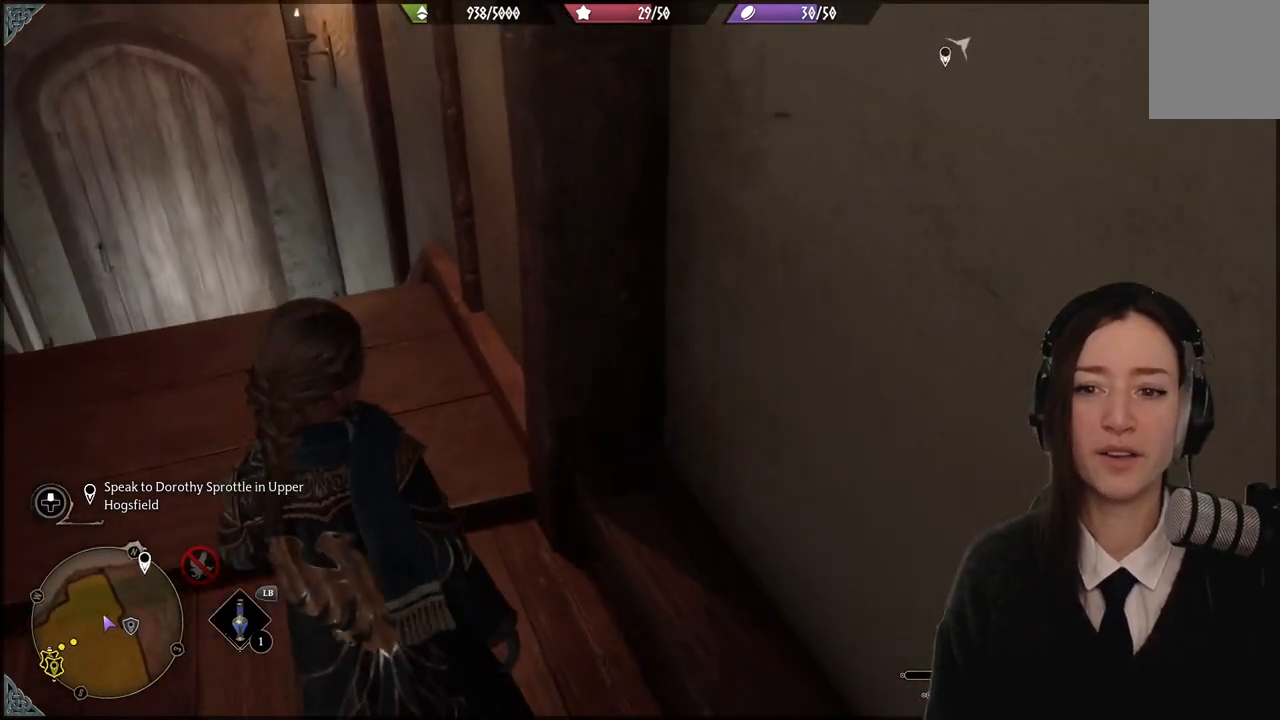
{"buttons": [], "left_stick": "up-left", "right_stick": "left", "events": [[300, "right_stick", "left"]]}
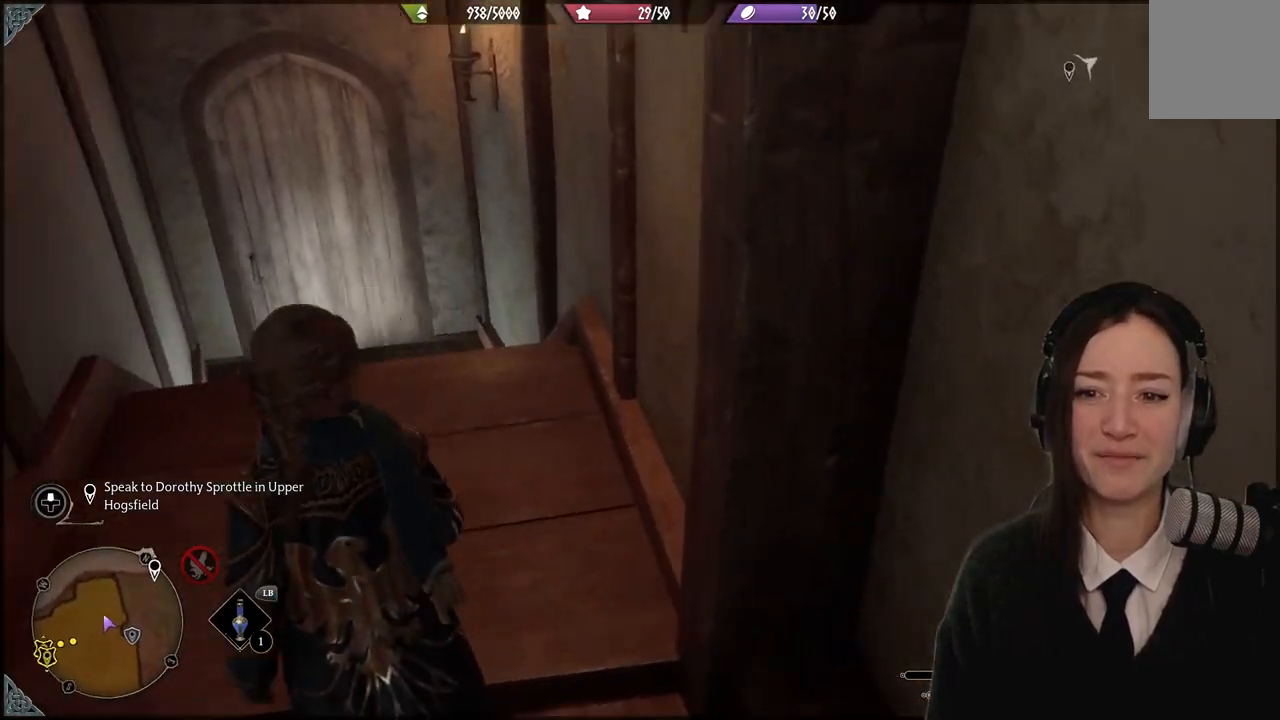
{"buttons": [], "left_stick": "up", "right_stick": "center", "events": [[133, "right_stick", "center"], [500, "left_stick", "up"]]}
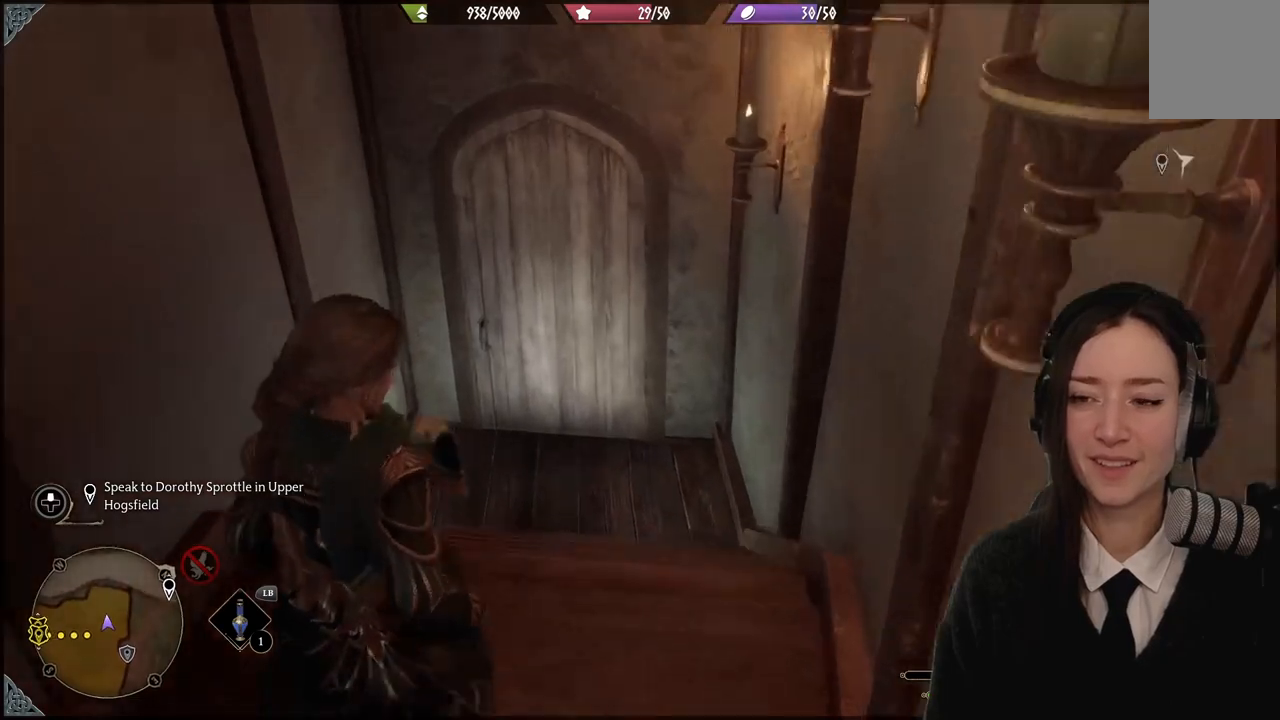
{"buttons": [], "left_stick": "up", "right_stick": "up-right", "events": [[467, "right_stick", "up-right"]]}
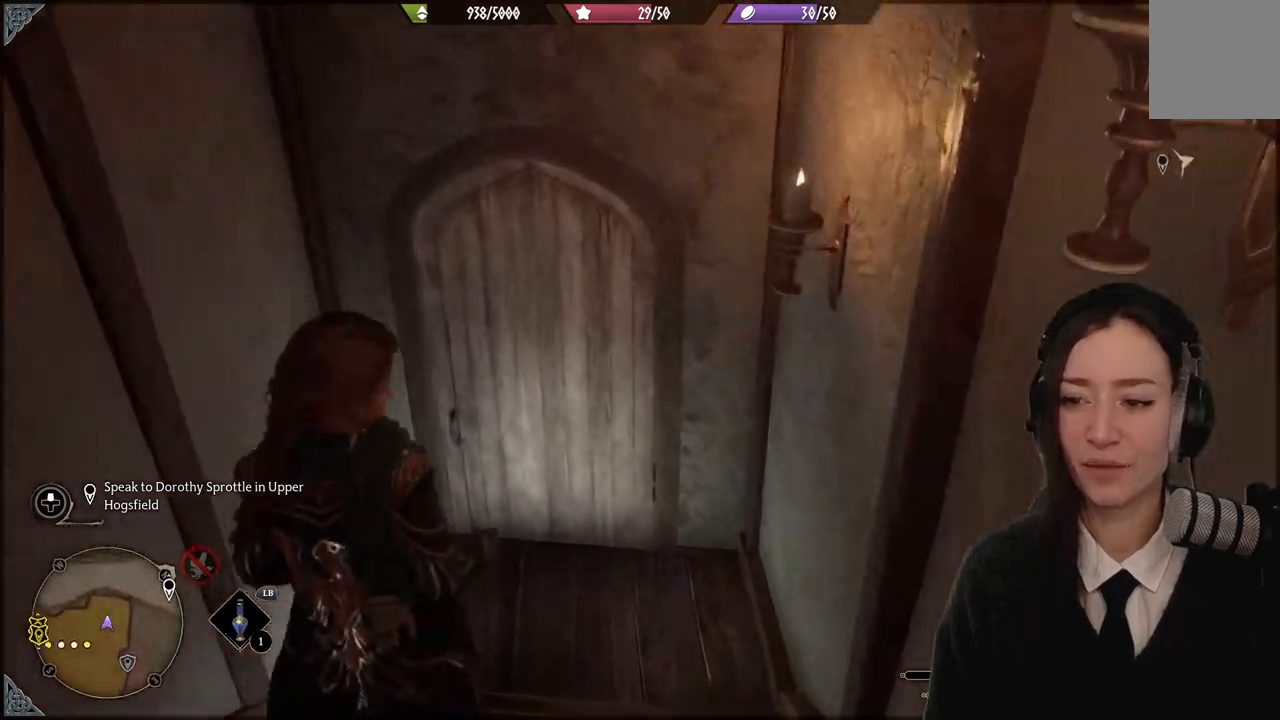
{"buttons": [], "left_stick": "up", "right_stick": "center", "events": [[100, "right_stick", "center"]]}
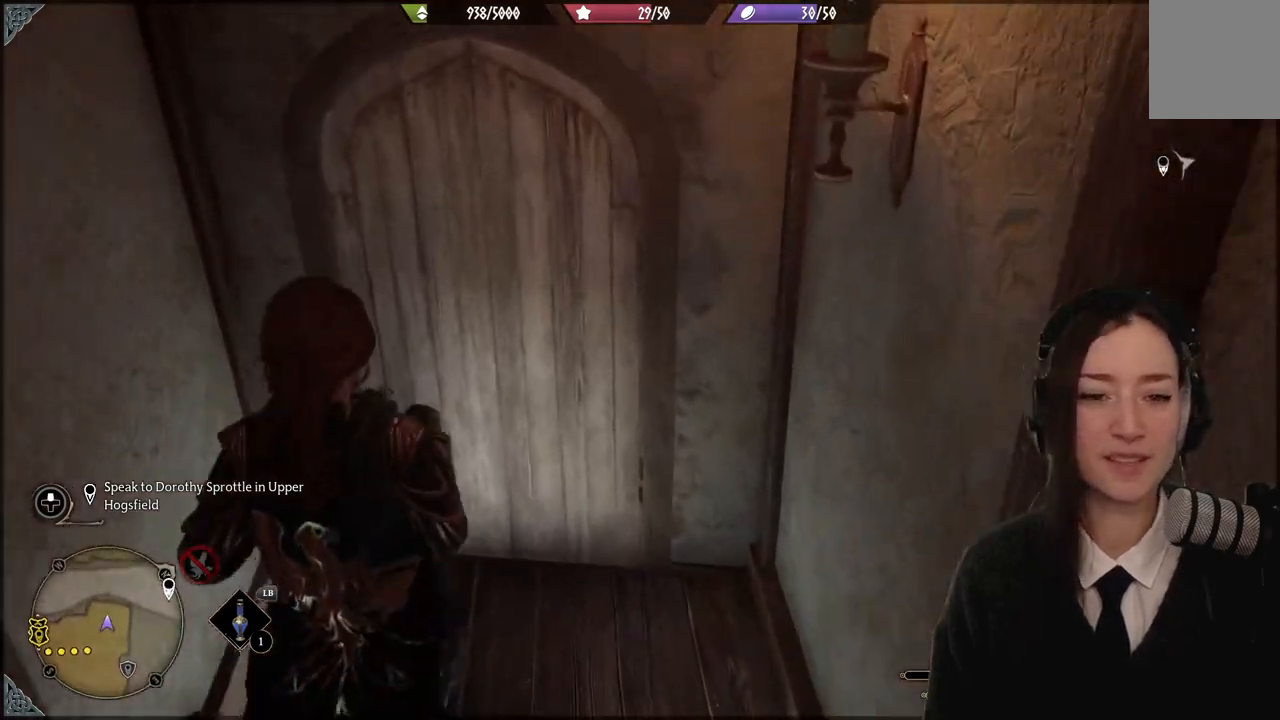
{"buttons": [], "left_stick": "up", "right_stick": "center", "events": [[100, "right_stick", "up"], [367, "right_stick", "center"]]}
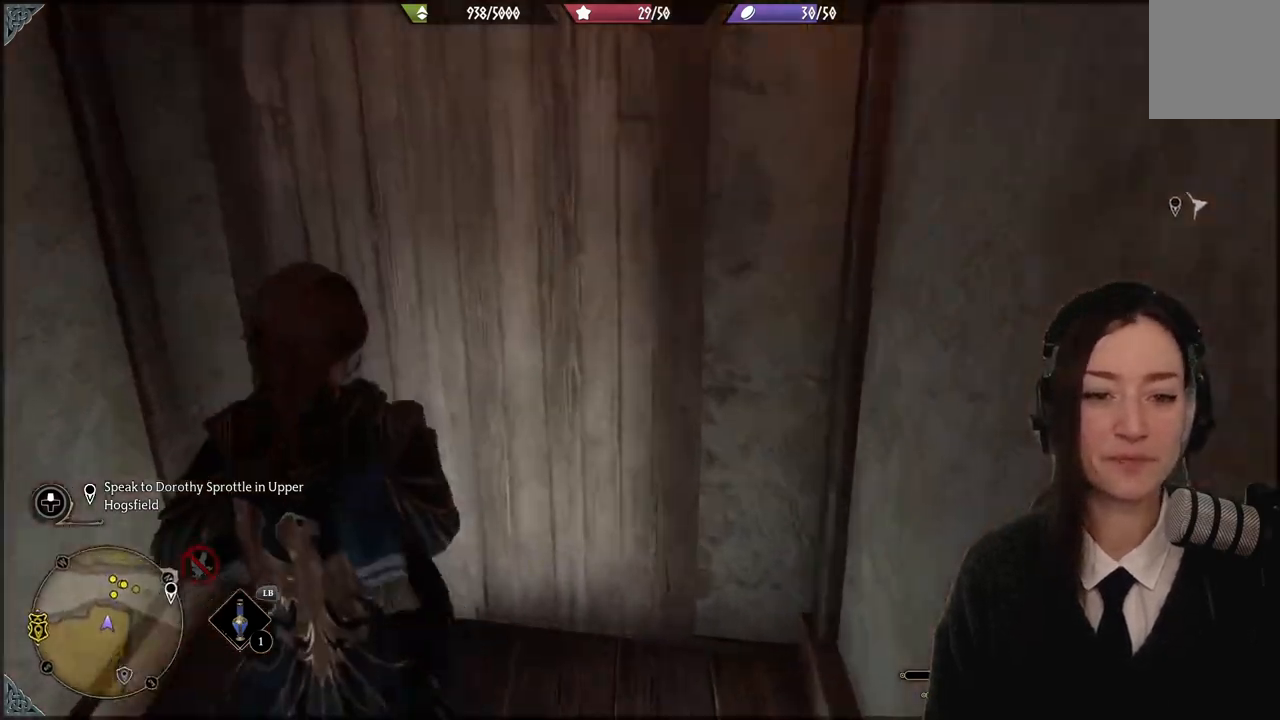
{"buttons": [], "left_stick": "up", "right_stick": "center", "events": [[133, "right_stick", "up"], [433, "right_stick", "center"]]}
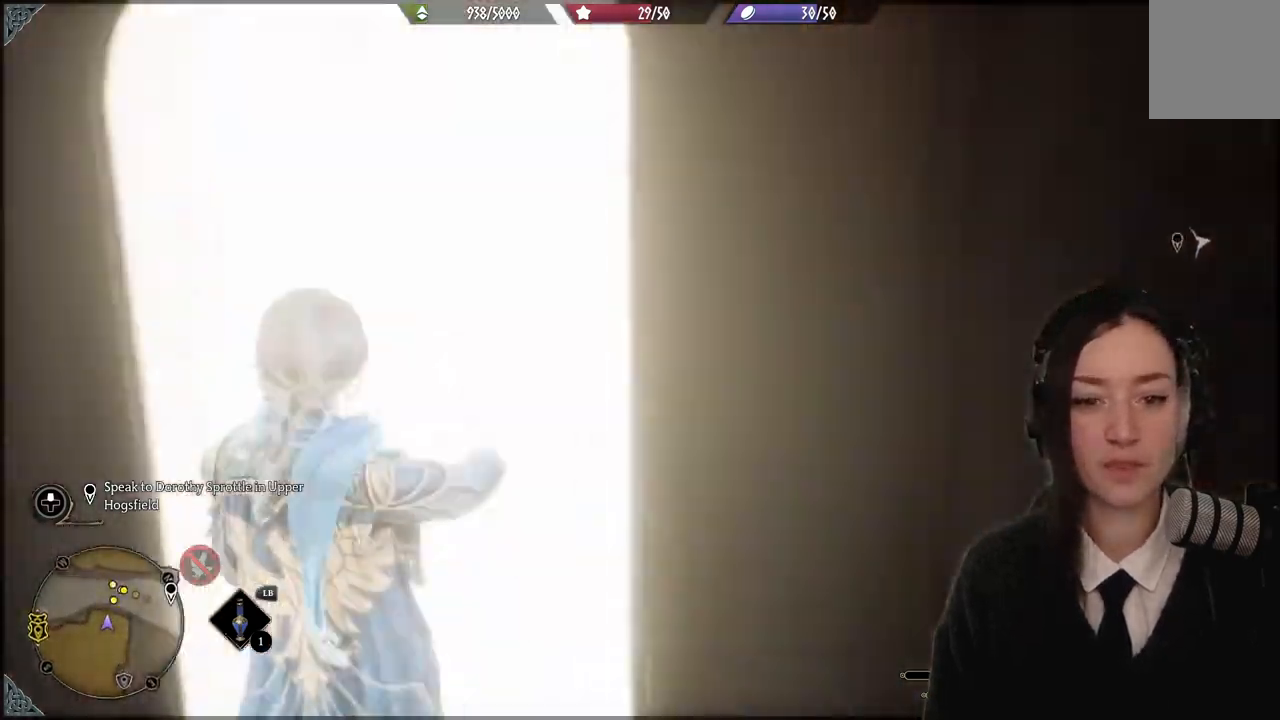
{"buttons": [], "left_stick": "up", "right_stick": "right", "events": [[267, "right_stick", "right"]]}
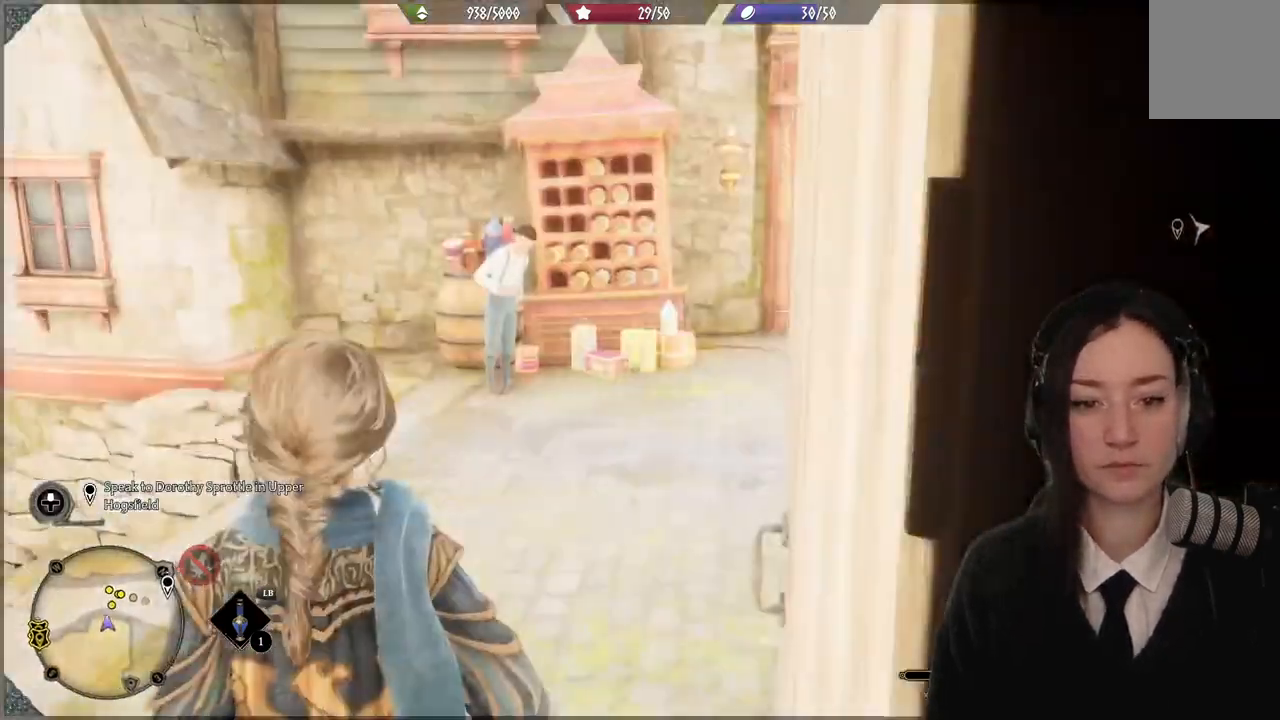
{"buttons": [], "left_stick": "center", "right_stick": "center", "events": [[266, "left_stick", "center"], [433, "right_stick", "center"]]}
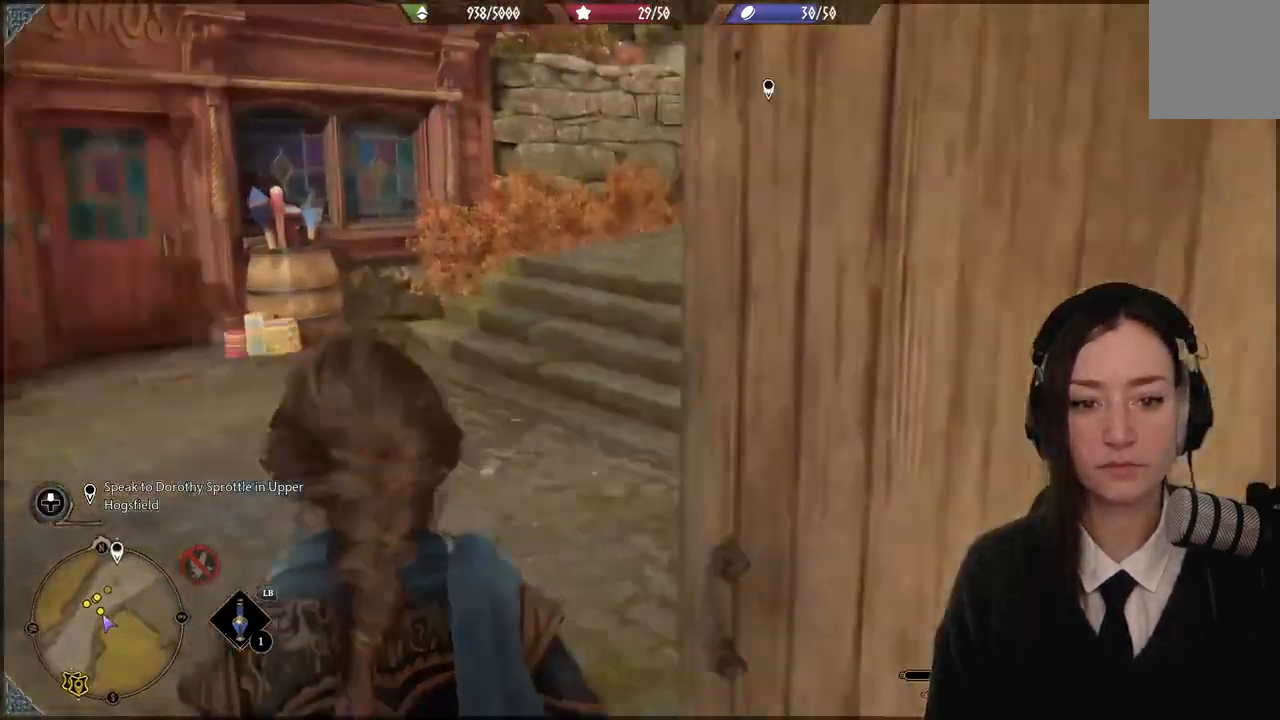
{"buttons": [], "left_stick": "up-left", "right_stick": "right", "events": [[167, "left_stick", "up-left"], [467, "right_stick", "right"]]}
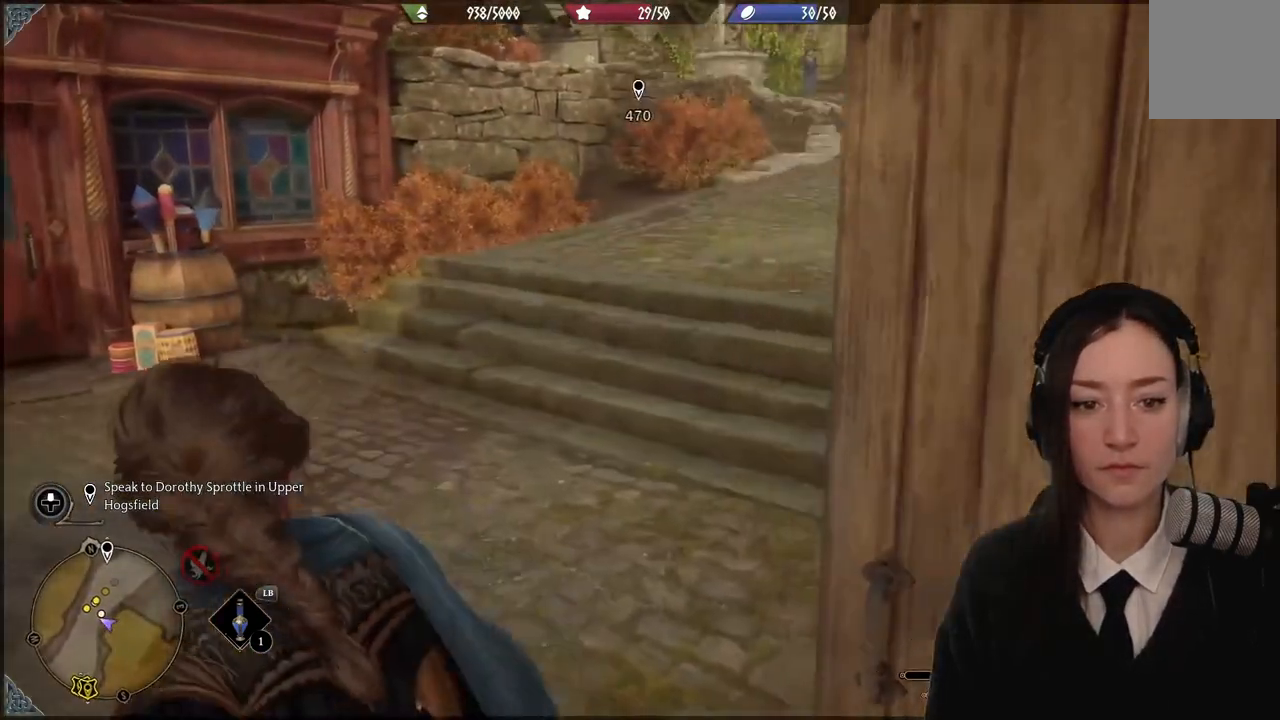
{"buttons": [], "left_stick": "up-left", "right_stick": "right", "events": []}
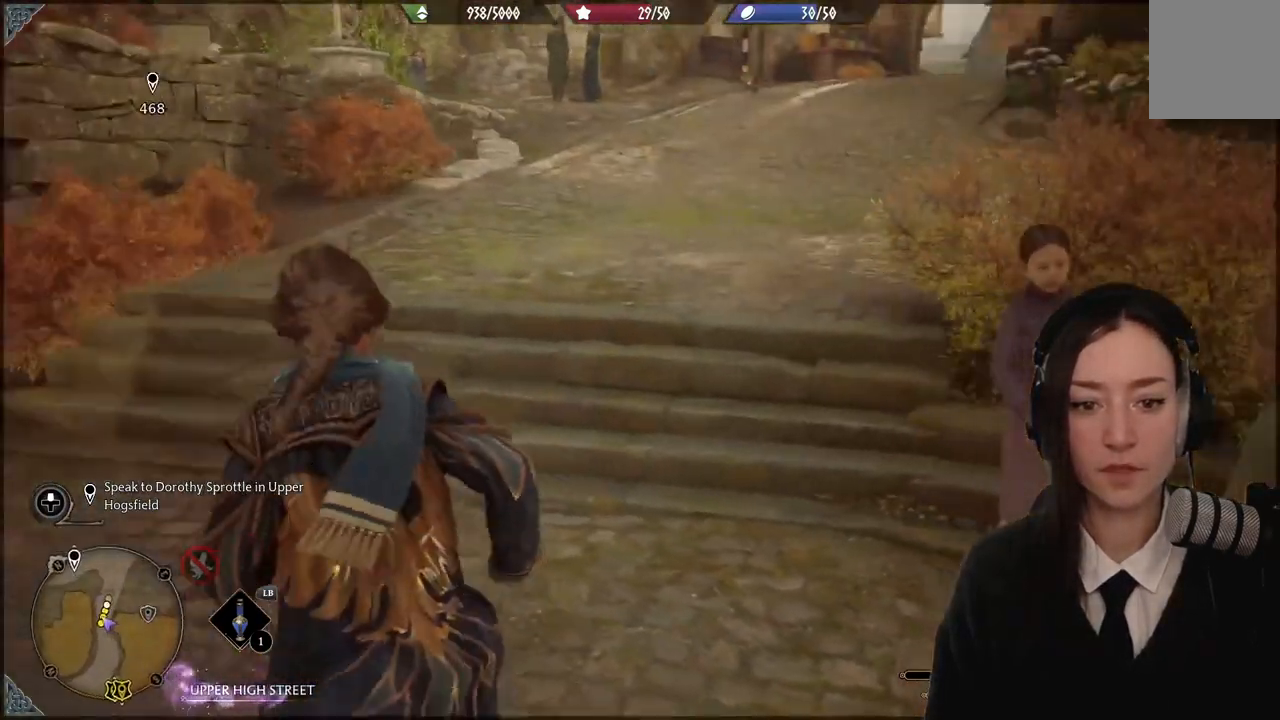
{"buttons": [], "left_stick": "up-left", "right_stick": "right", "events": [[100, "right_stick", "center"], [334, "right_stick", "right"]]}
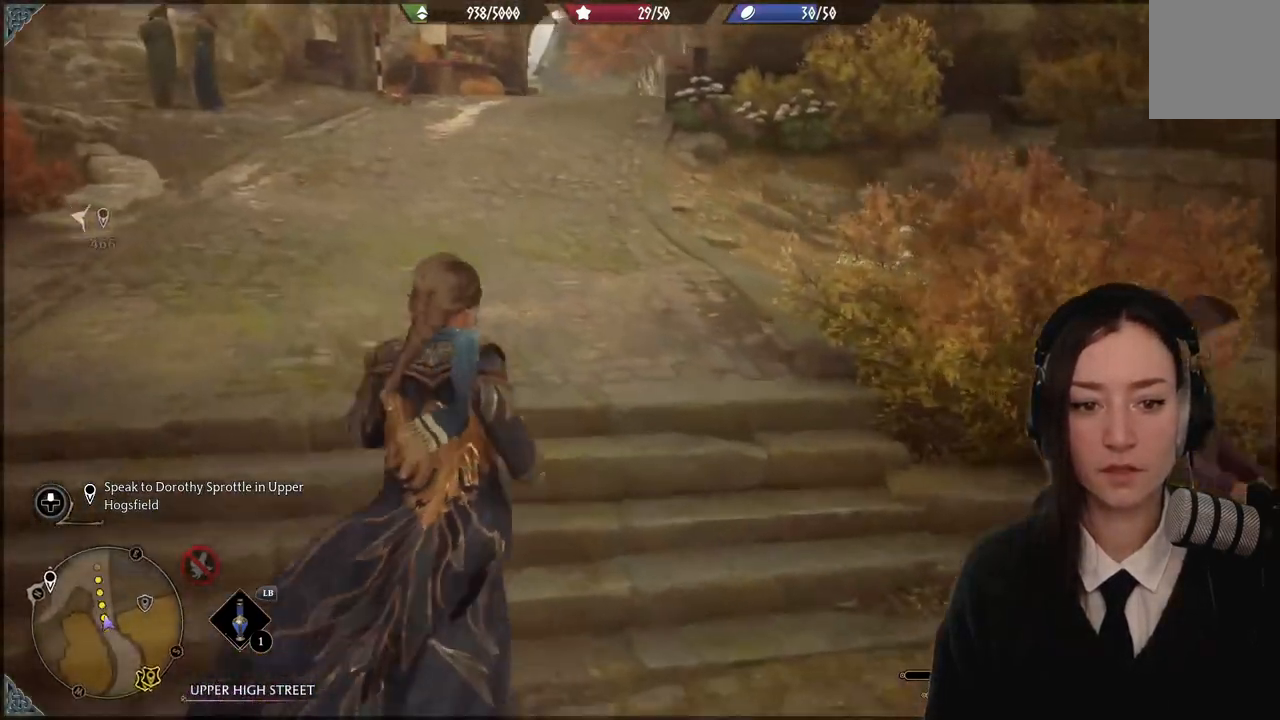
{"buttons": [], "left_stick": "up-left", "right_stick": "right", "events": [[33, "left_stick", "center"], [166, "left_stick", "up-left"]]}
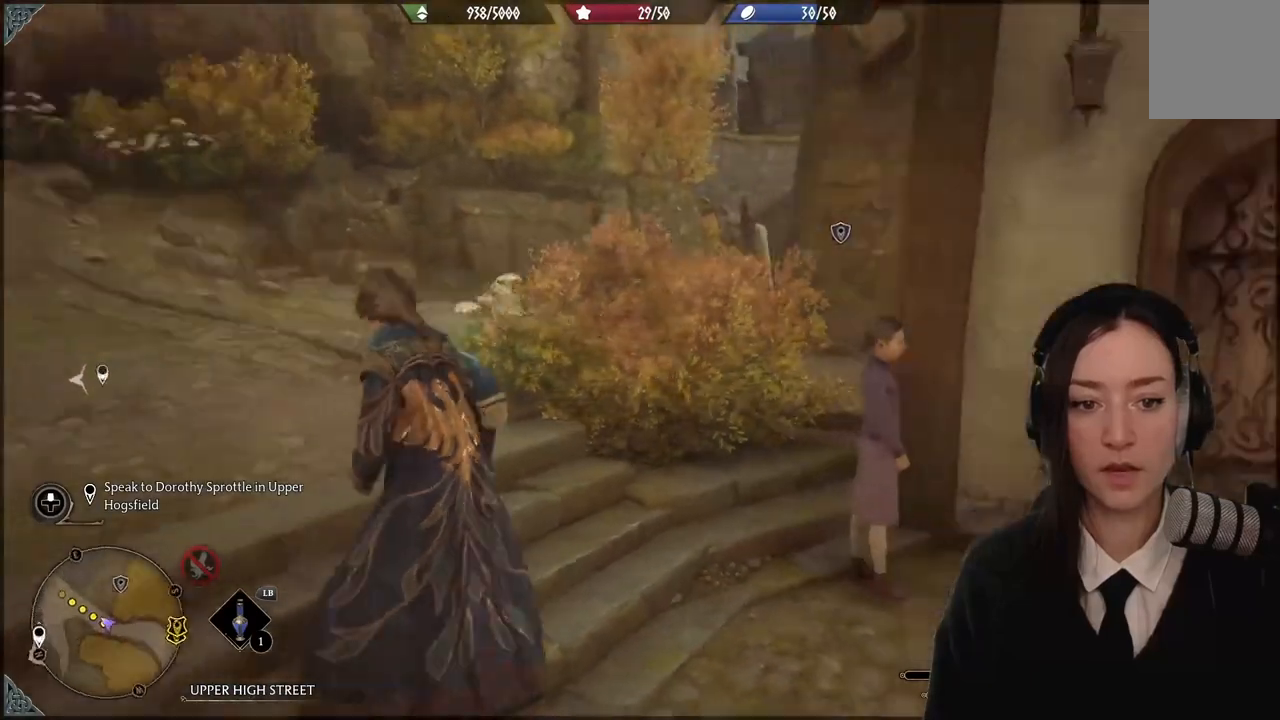
{"buttons": [], "left_stick": "up-left", "right_stick": "center", "events": [[33, "right_stick", "center"]]}
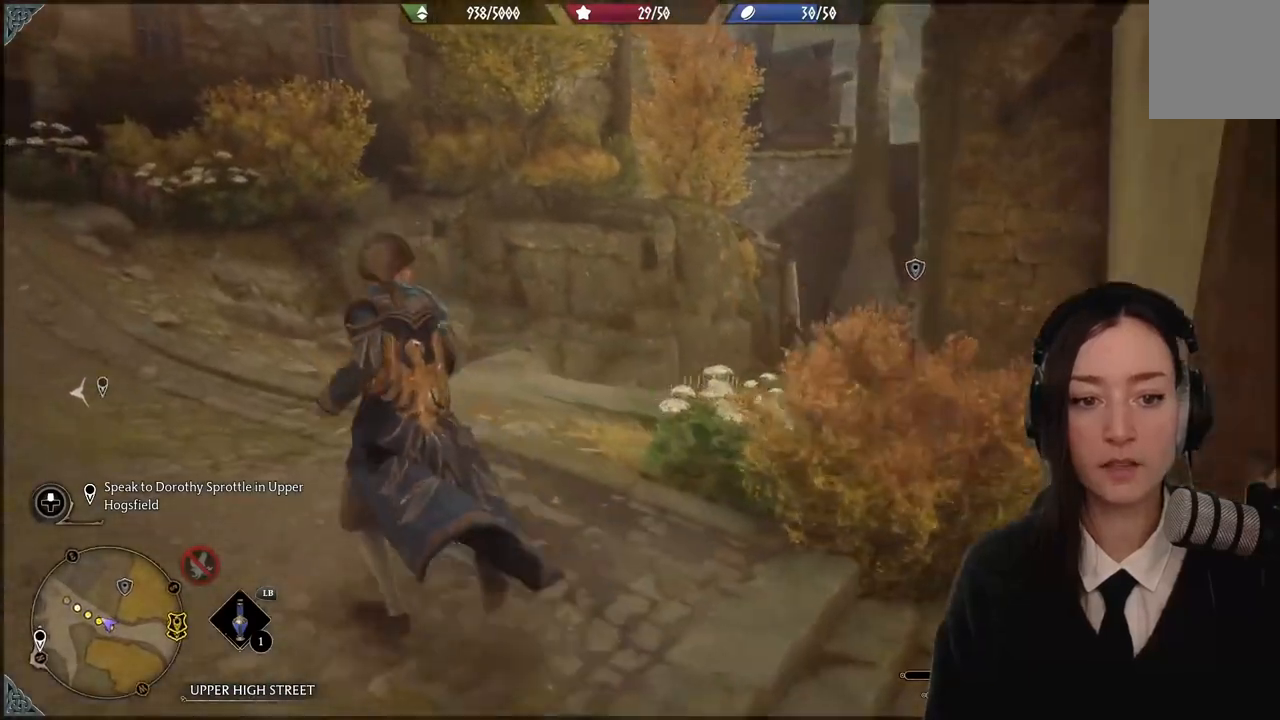
{"buttons": [], "left_stick": "center", "right_stick": "center", "events": [[33, "left_stick", "center"], [66, "right_stick", "right"], [467, "right_stick", "center"]]}
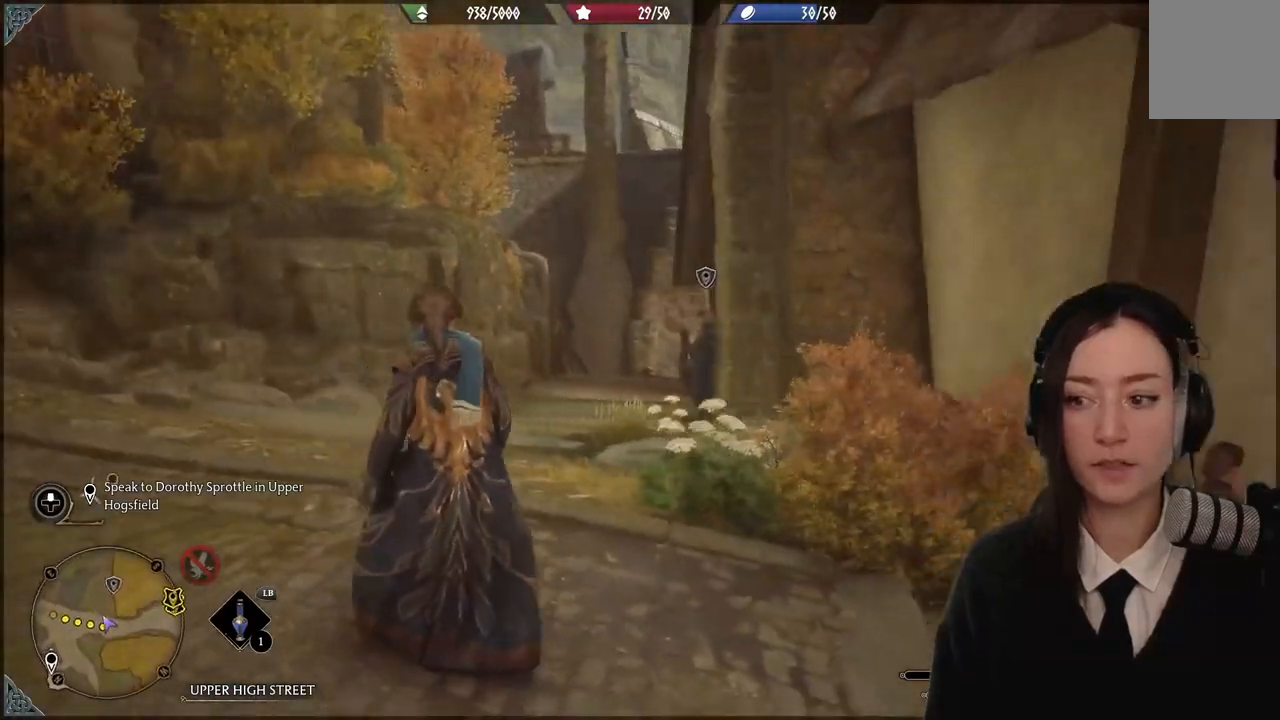
{"buttons": [], "left_stick": "up-left", "right_stick": "center", "events": [[267, "left_stick", "up-left"]]}
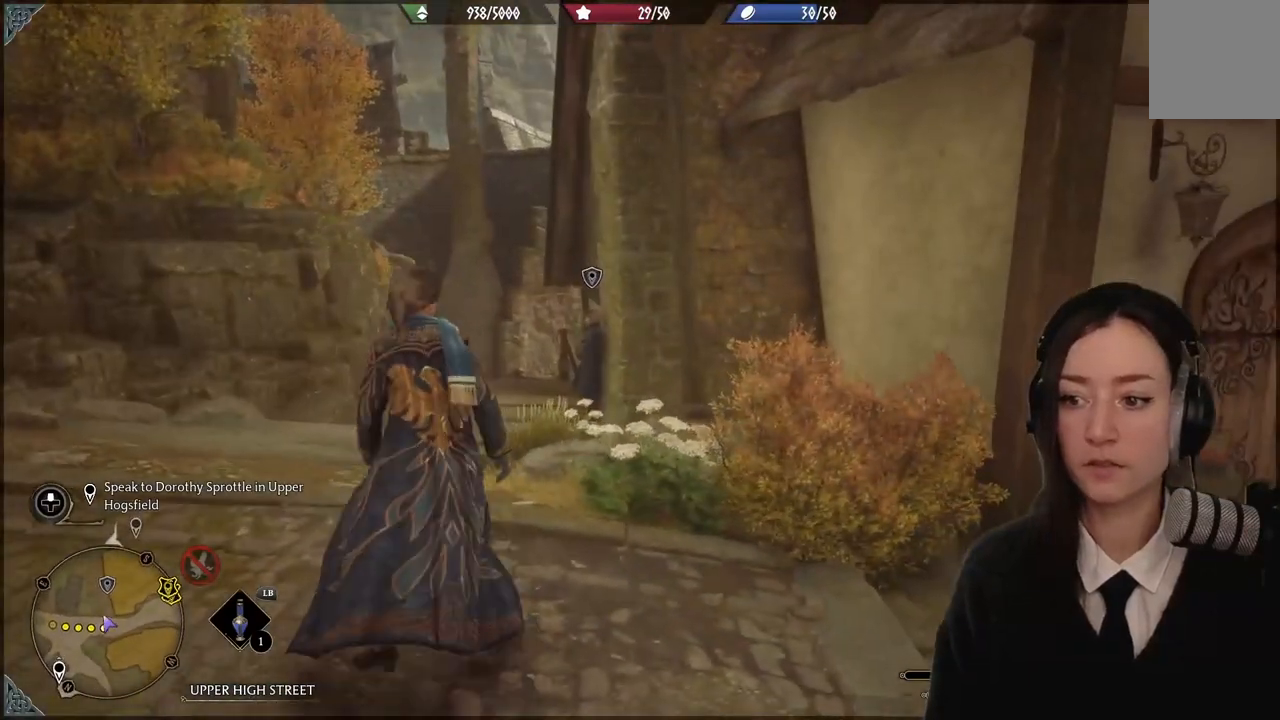
{"buttons": [], "left_stick": "up-left", "right_stick": "down-right", "events": [[333, "right_stick", "down-right"]]}
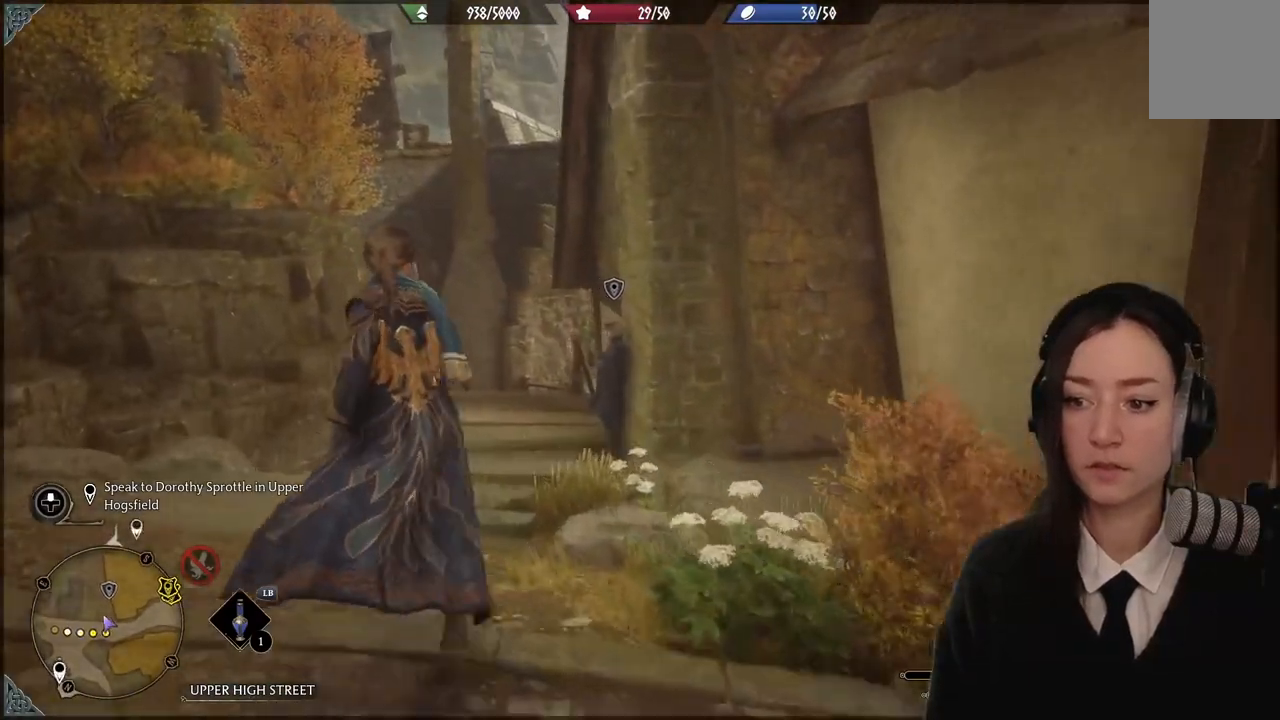
{"buttons": [], "left_stick": "up-left", "right_stick": "down-right", "events": []}
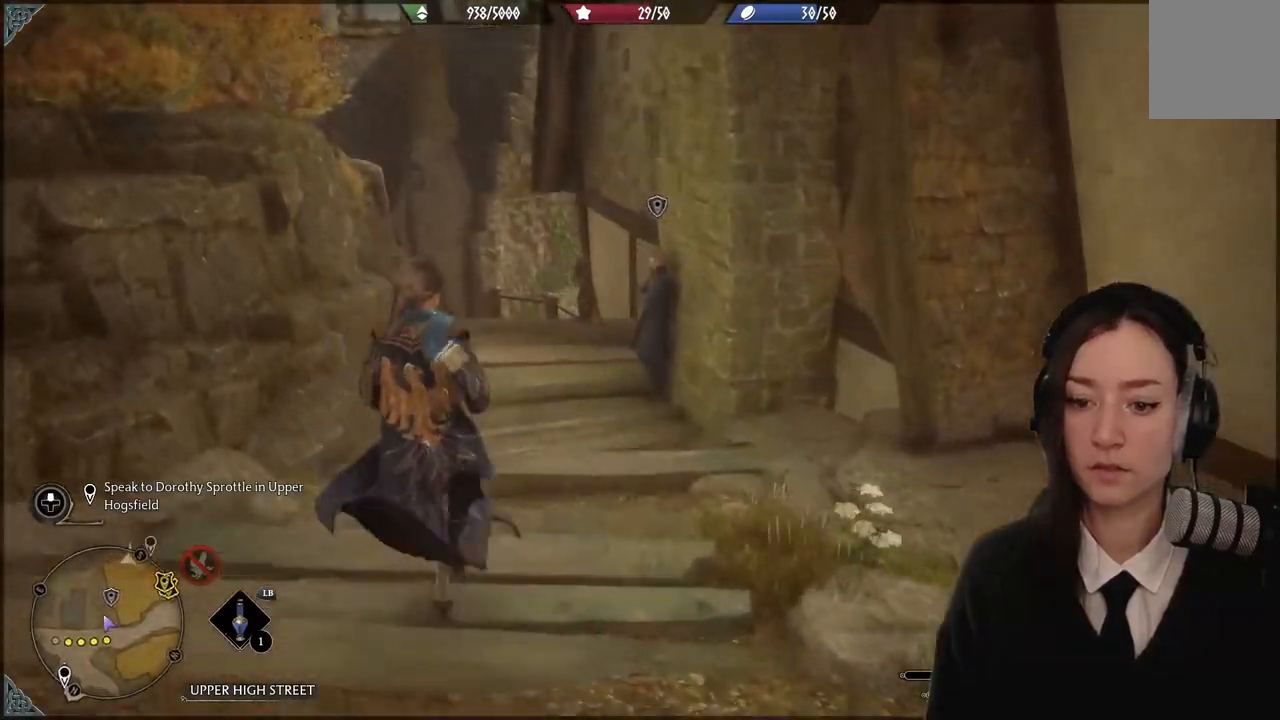
{"buttons": [], "left_stick": "up-left", "right_stick": "center", "events": [[333, "right_stick", "center"]]}
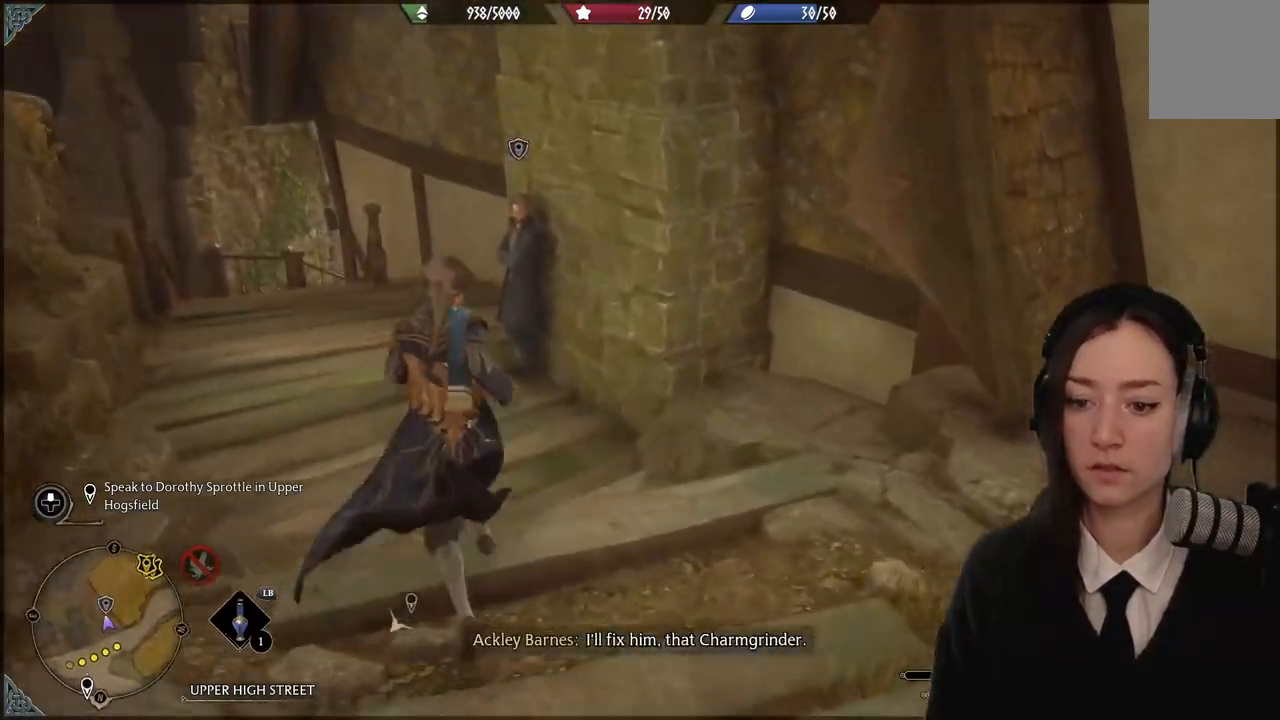
{"buttons": [], "left_stick": "up-left", "right_stick": "center", "events": []}
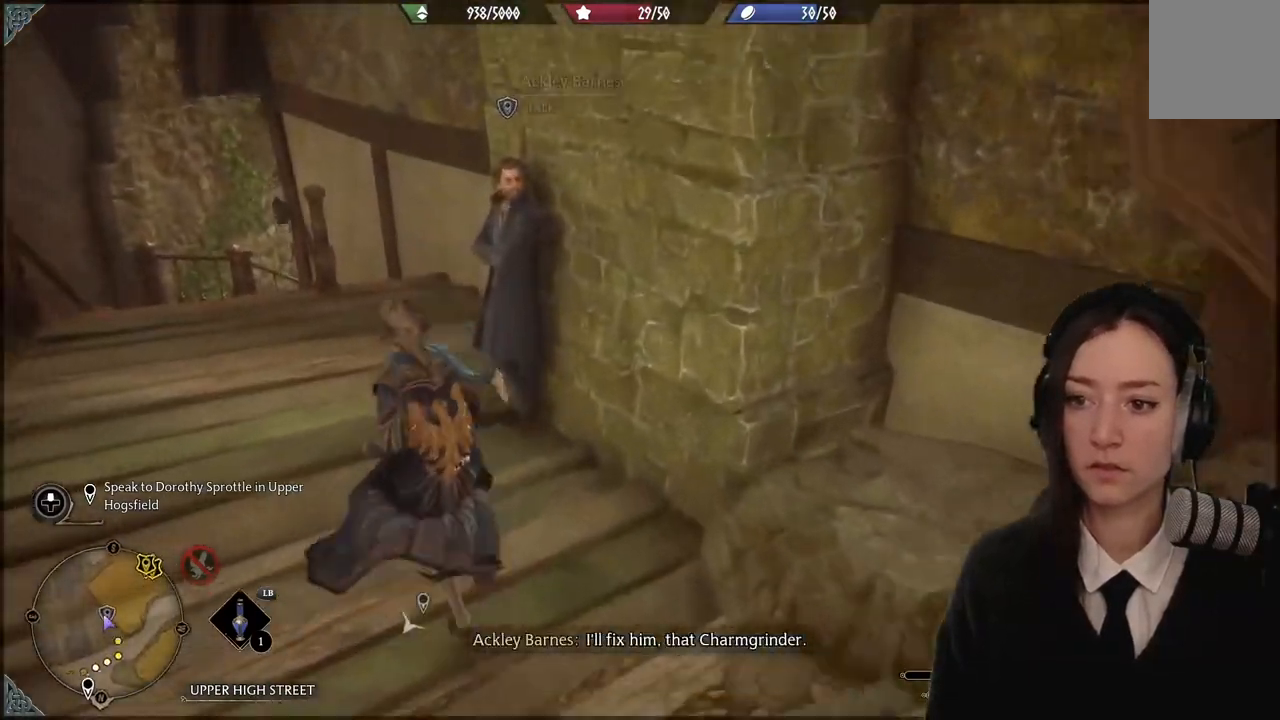
{"buttons": [], "left_stick": "center", "right_stick": "center", "events": [[100, "right_stick", "up-right"], [200, "left_stick", "up"], [300, "left_stick", "center"], [300, "right_stick", "center"]]}
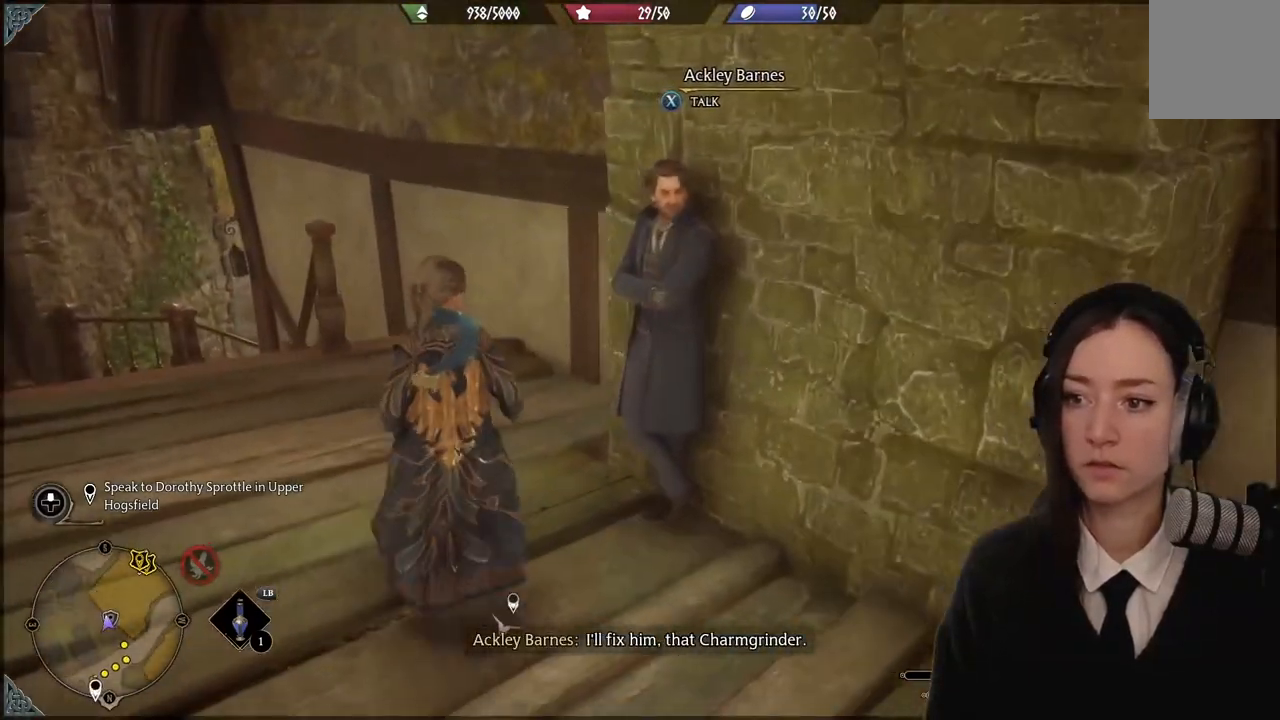
{"buttons": [], "left_stick": "center", "right_stick": "up", "events": [[400, "right_stick", "up"]]}
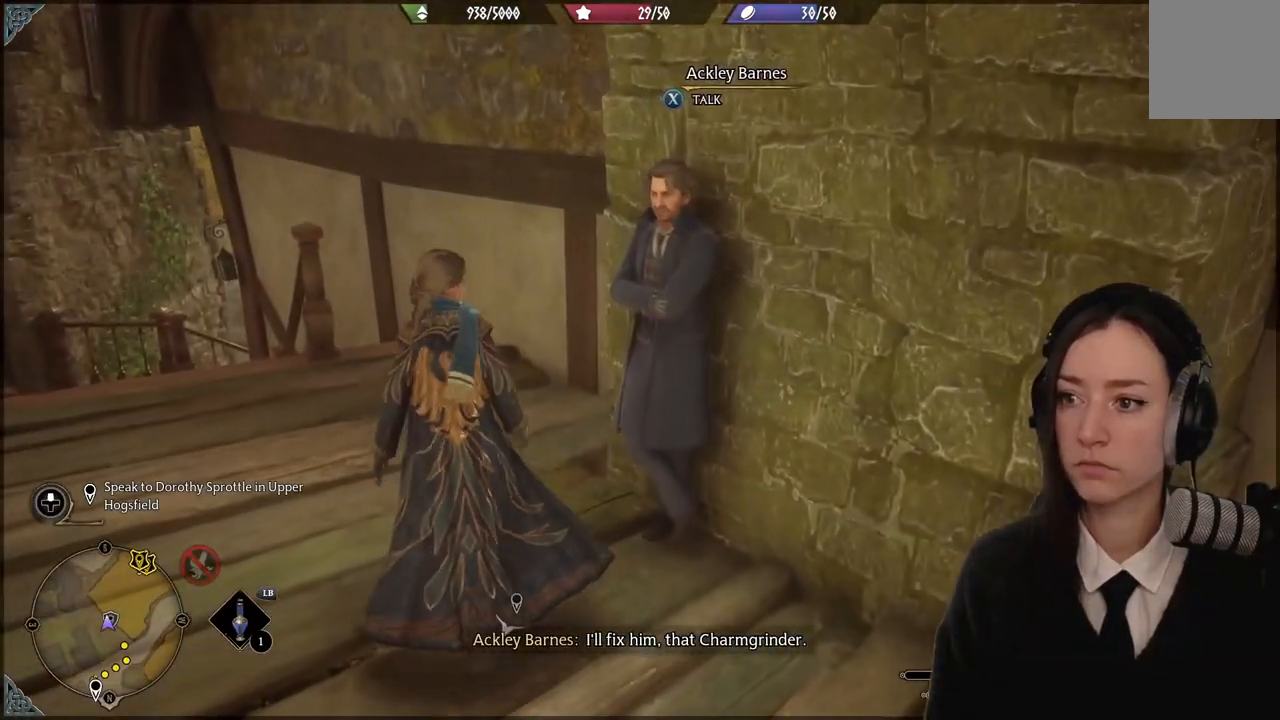
{"buttons": [], "left_stick": "center", "right_stick": "center", "events": [[233, "right_stick", "center"]]}
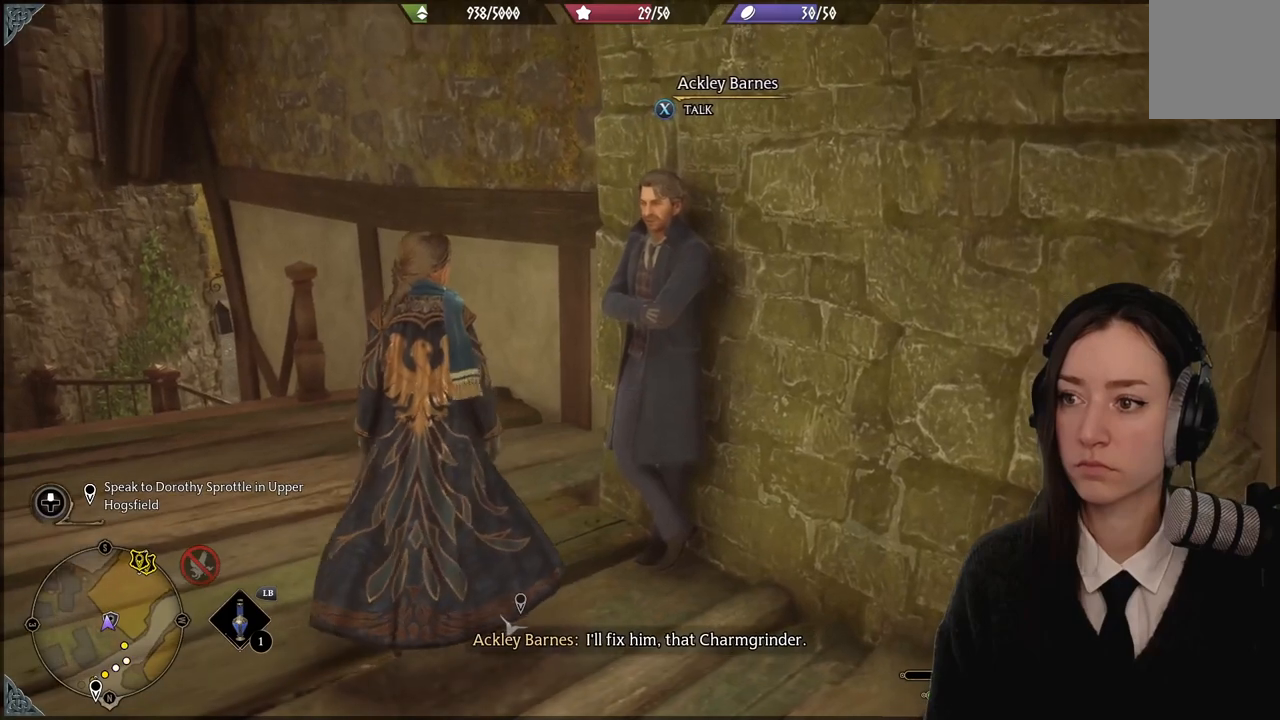
{"buttons": ["X"], "left_stick": "center", "right_stick": "center", "events": [[467, "X", "down"]]}
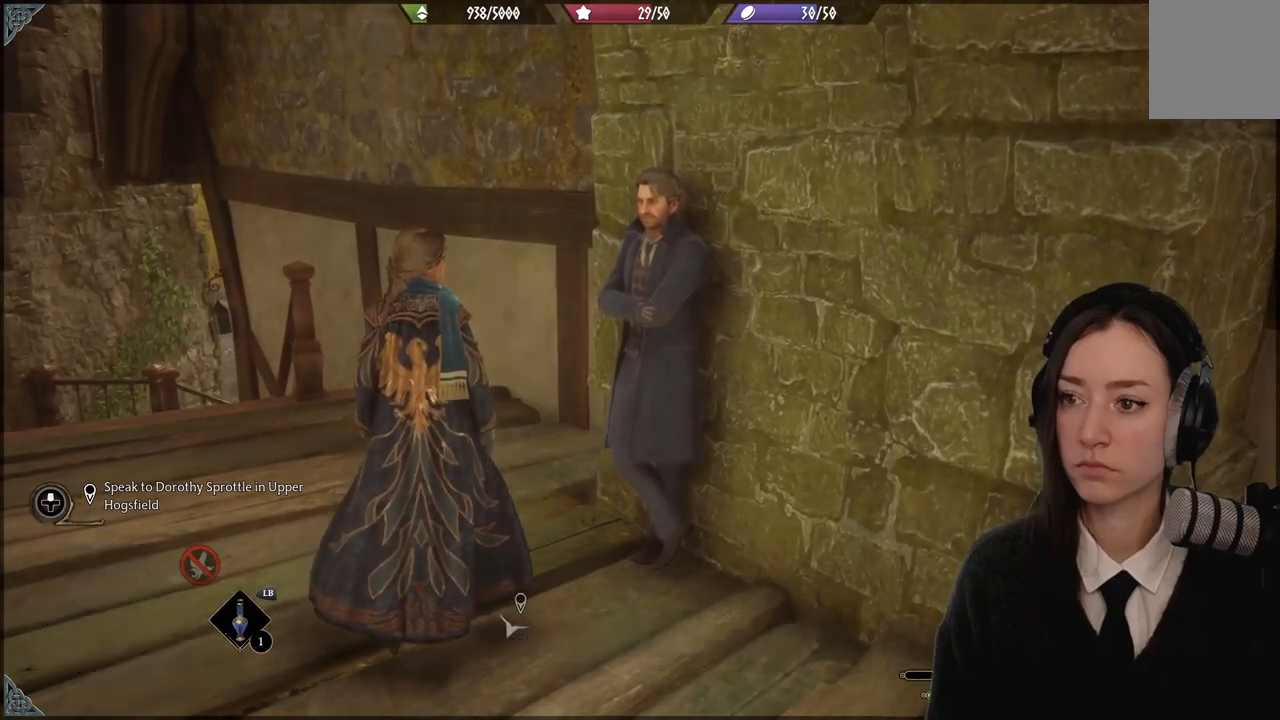
{"buttons": [], "left_stick": "center", "right_stick": "center", "events": [[33, "X", "up"]]}